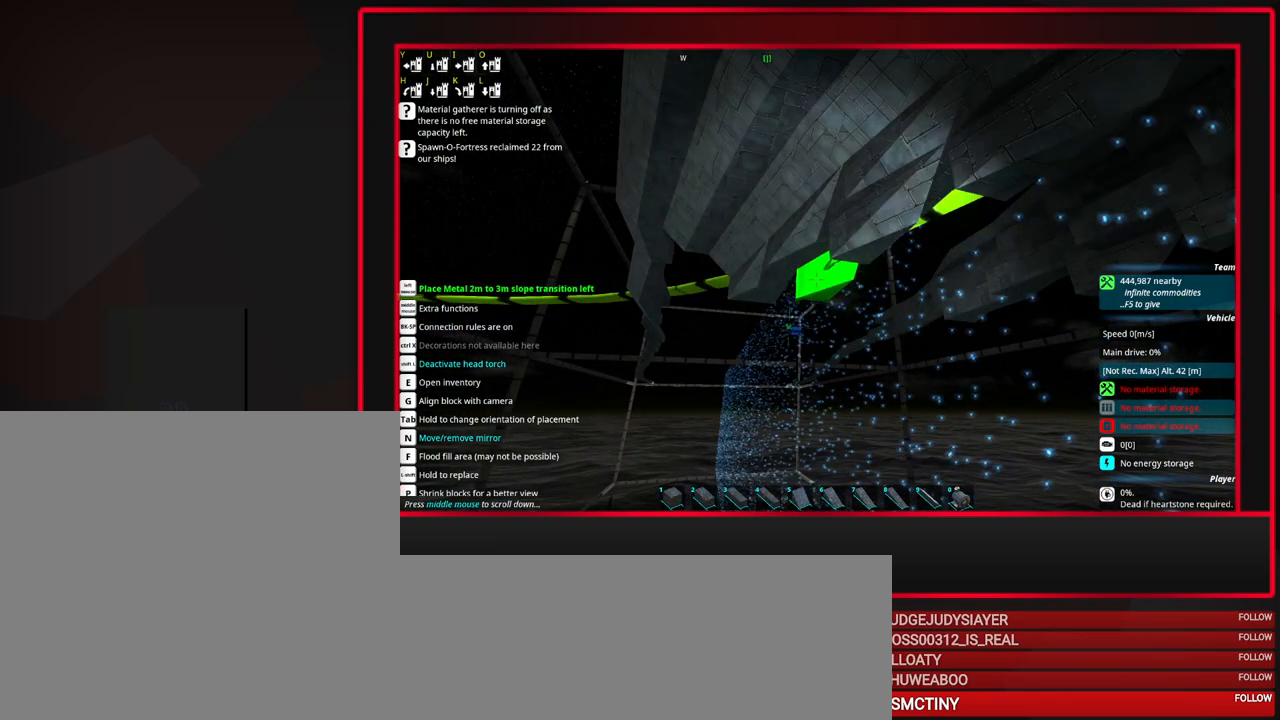
Gameplay with keyboard and mouse; each line is a JSON object with the keys and mouse buttons held at the frame after it. "events" lists presses ("down") and releases ("up") of "a", "alt_l", "alt_r", "b", "c", "caps_lock", "ctrl_l", "ctrl_r", "d", "down", "e", "escape", "f", "f1", "f10", "f11", "f12", "f2", "f3", "f4", "f5", "f6", "f7", "f8", "f9", "g", "h", "i", "j", "k", "l", "left", "m", "n", "o", "p", "q", "r", "right", "s", "space", "super", "t", "tab", "u", "up", "v", "w", "x", "y", "z", "mouse_left", "mouse_middle", "mouse_right", "mouse_mb4", "mouse_mb5", "mouse_wheel_up" and "mouse_wheel_down" between this image and that frame as [ms after this image, input, new state], when the widget could be followed in between. "mouse_left", "mouse_middle", "mouse_right", "mouse_mb4", "mouse_mb5", "mouse_wheel_up", "mouse_wheel_down" = the "left", "middle", "right", "mb4", "mb5", "wheel_up", "wheel_down" buttons of the "mouse" list. No other keys are recorded. Mouse movement is not recorded.
{"keys": ["a"], "mouse": [], "events": [[33, "mouse_left", "up"], [83, "a", "down"], [183, "a", "up"], [317, "mouse_left", "down"], [450, "mouse_left", "up"], [500, "a", "down"]]}
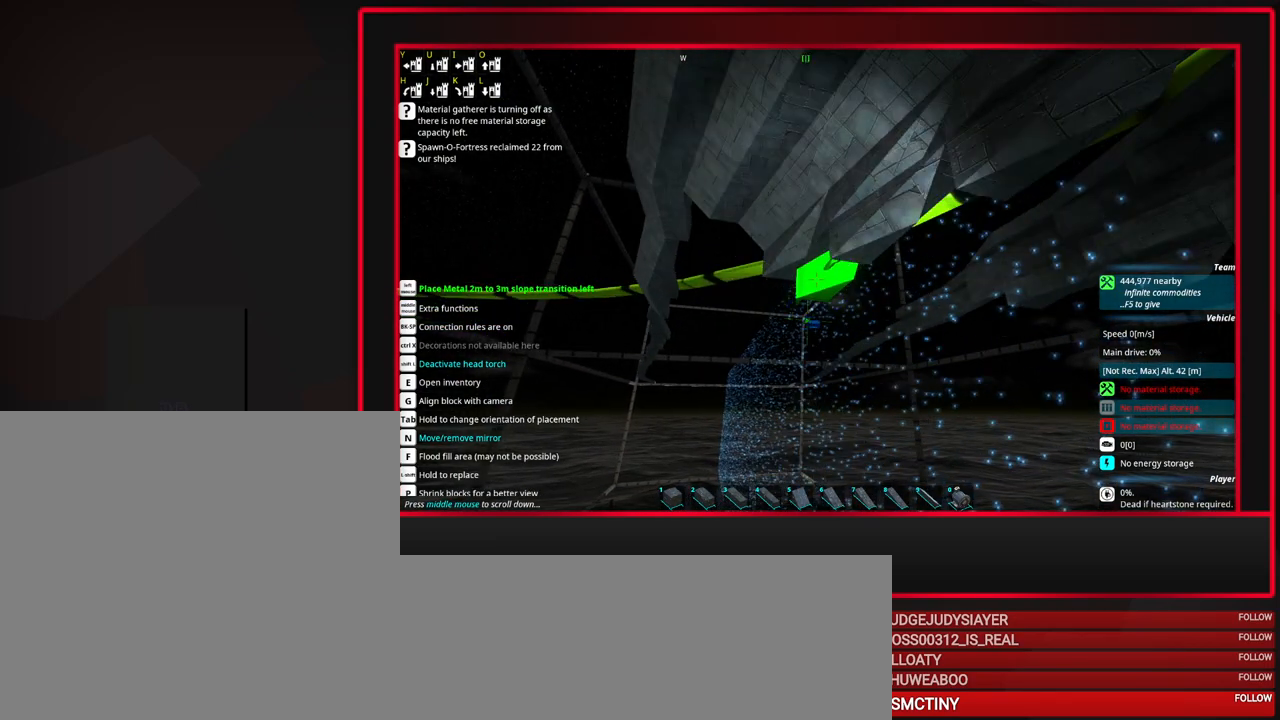
{"keys": [], "mouse": [], "events": [[100, "a", "up"]]}
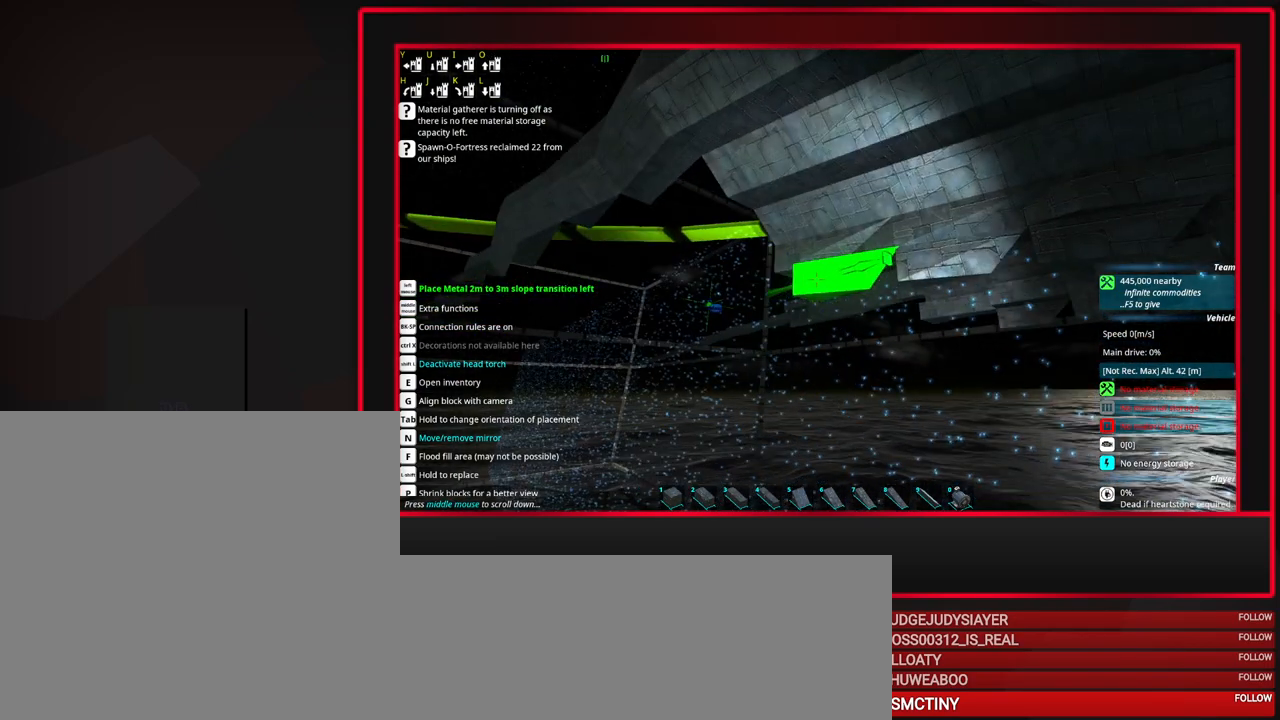
{"keys": [], "mouse": [], "events": []}
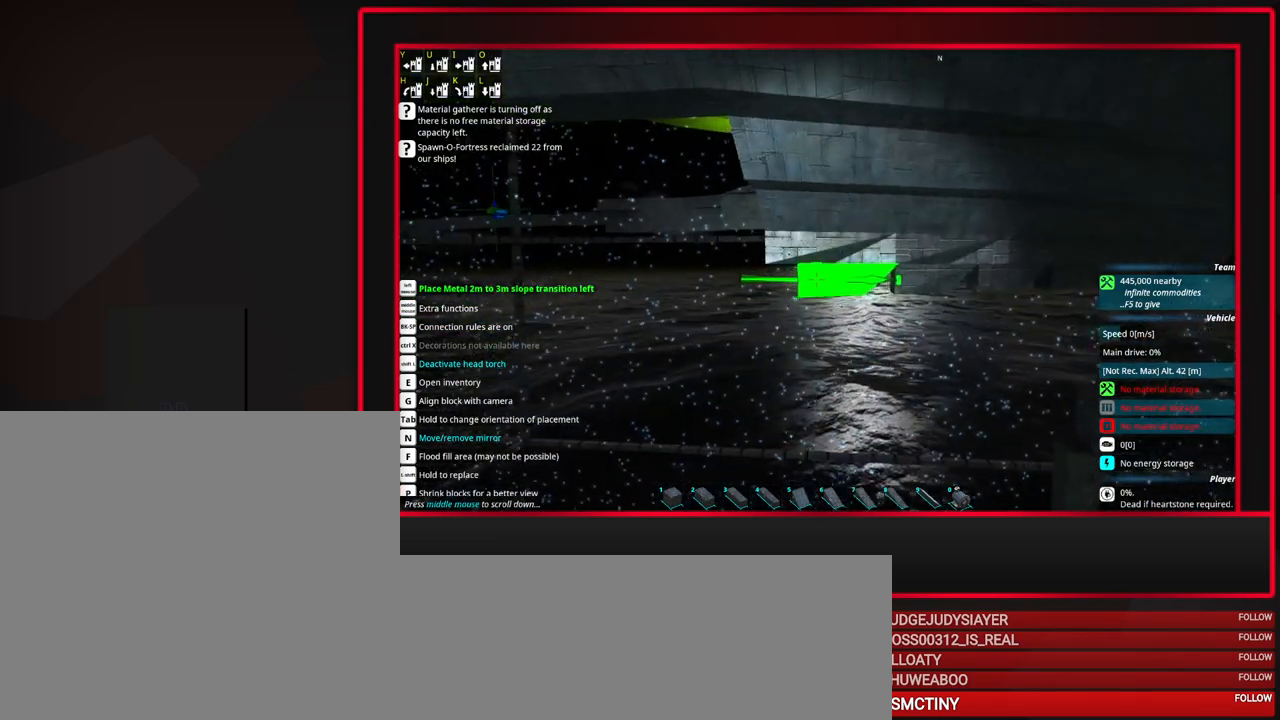
{"keys": ["d"], "mouse": [], "events": [[500, "d", "down"]]}
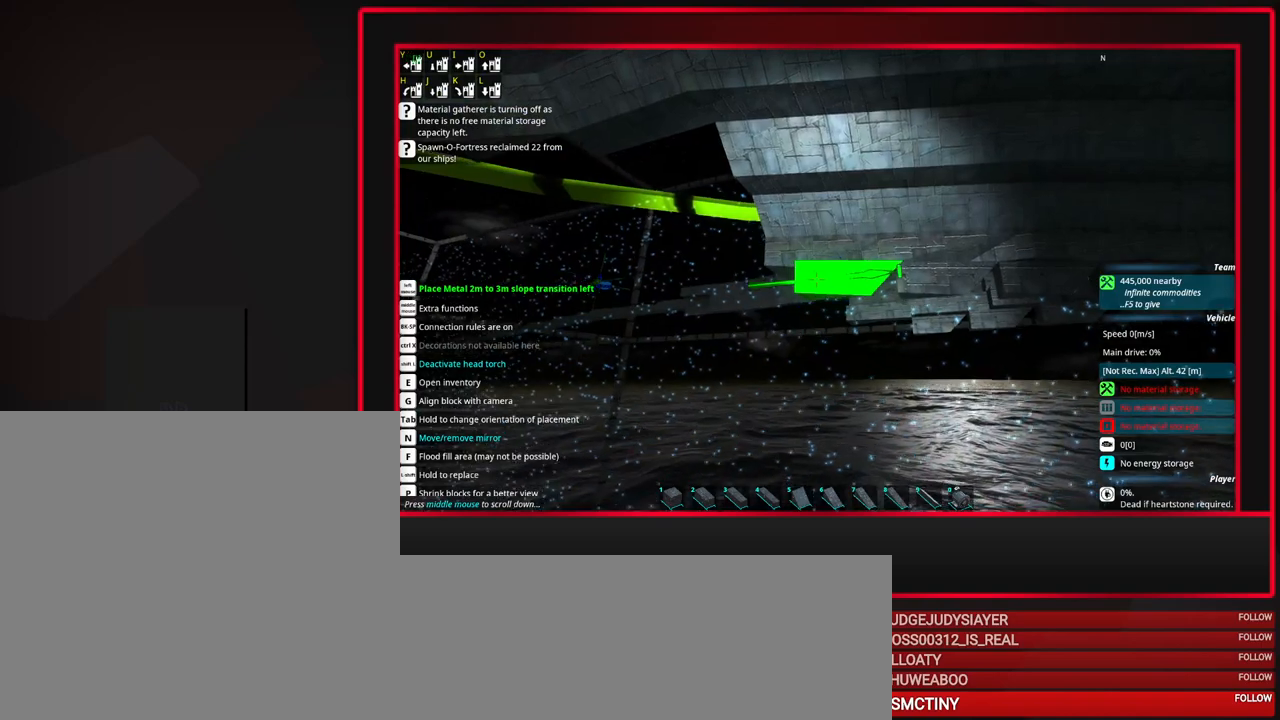
{"keys": [], "mouse": [], "events": [[50, "d", "up"], [183, "d", "down"], [433, "d", "up"]]}
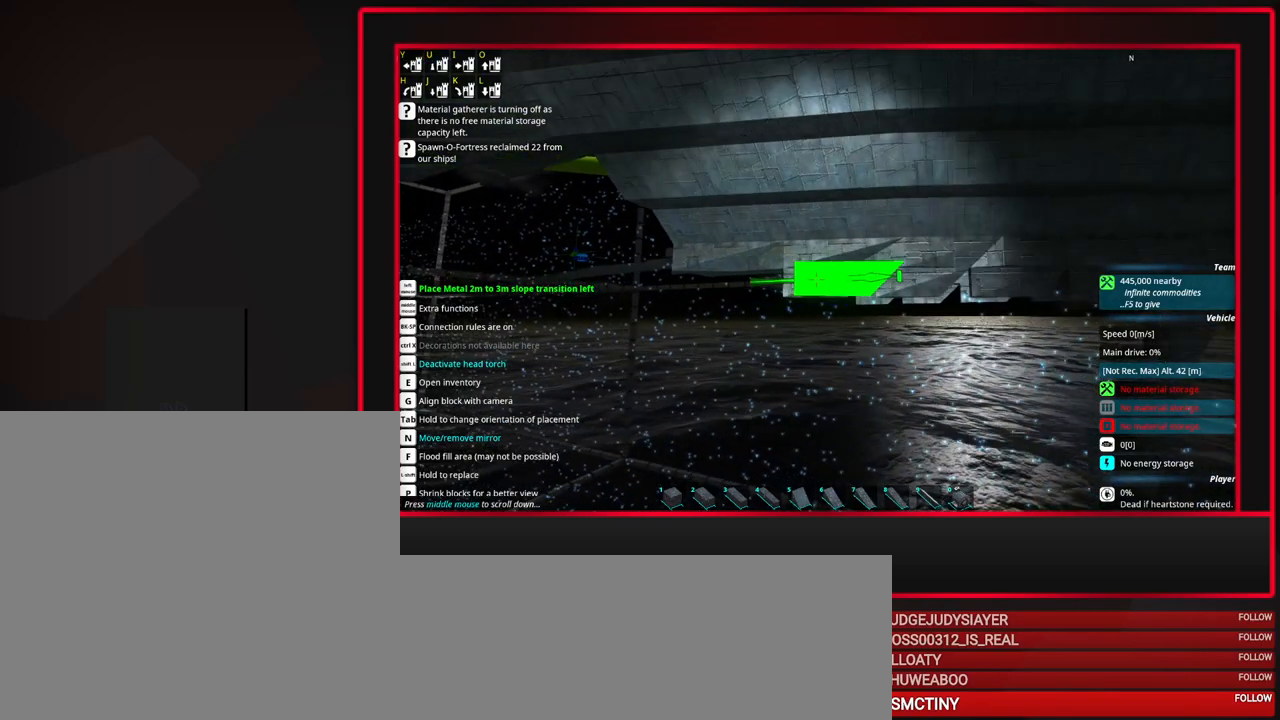
{"keys": [], "mouse": [], "events": []}
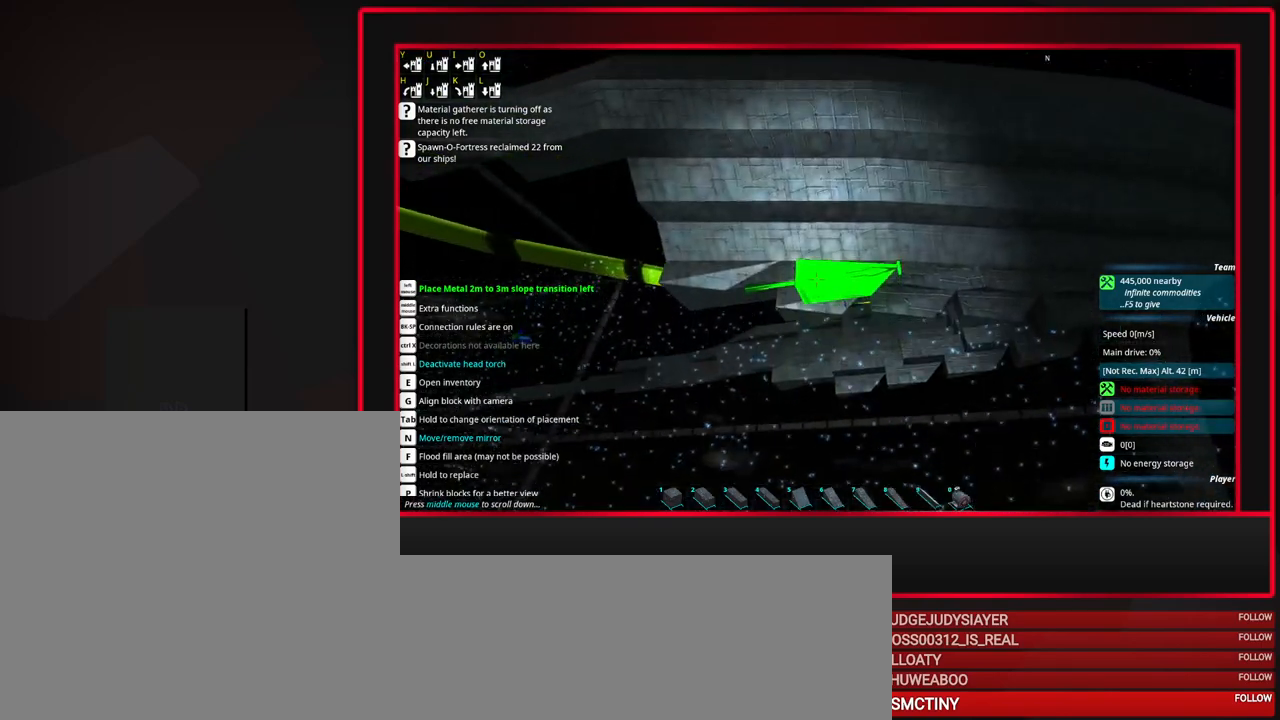
{"keys": [], "mouse": [], "events": []}
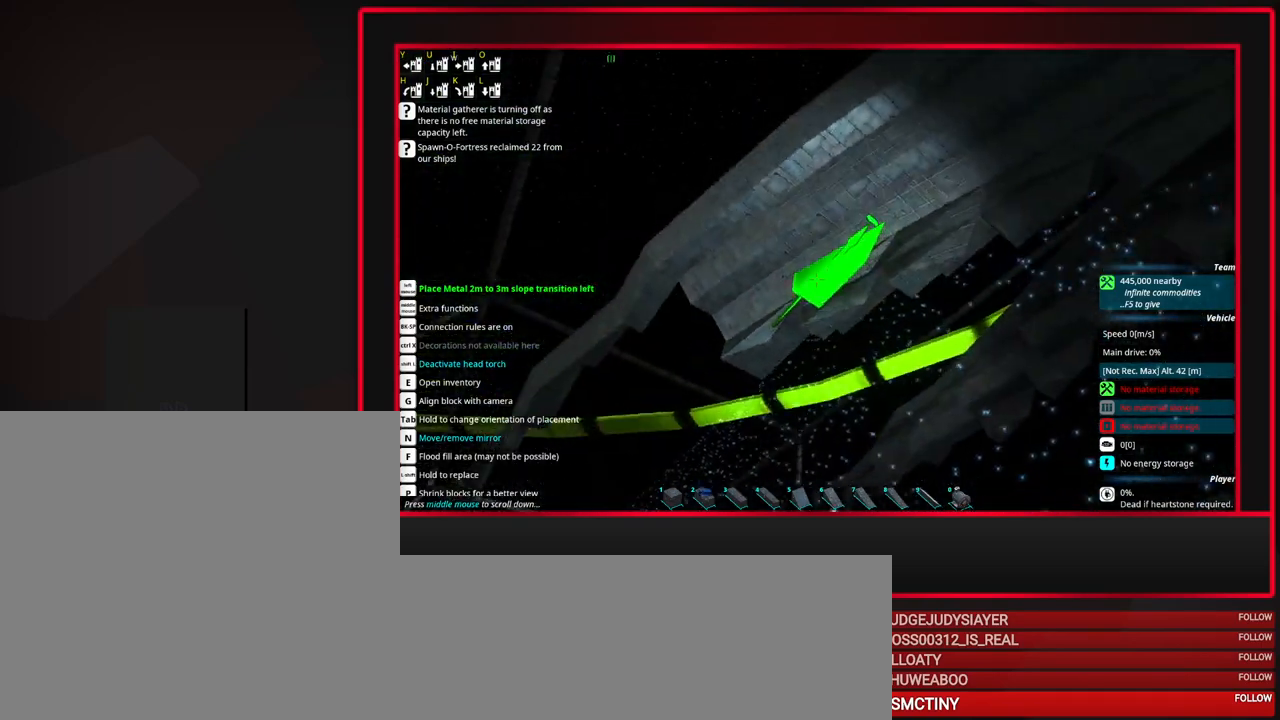
{"keys": [], "mouse": [], "events": []}
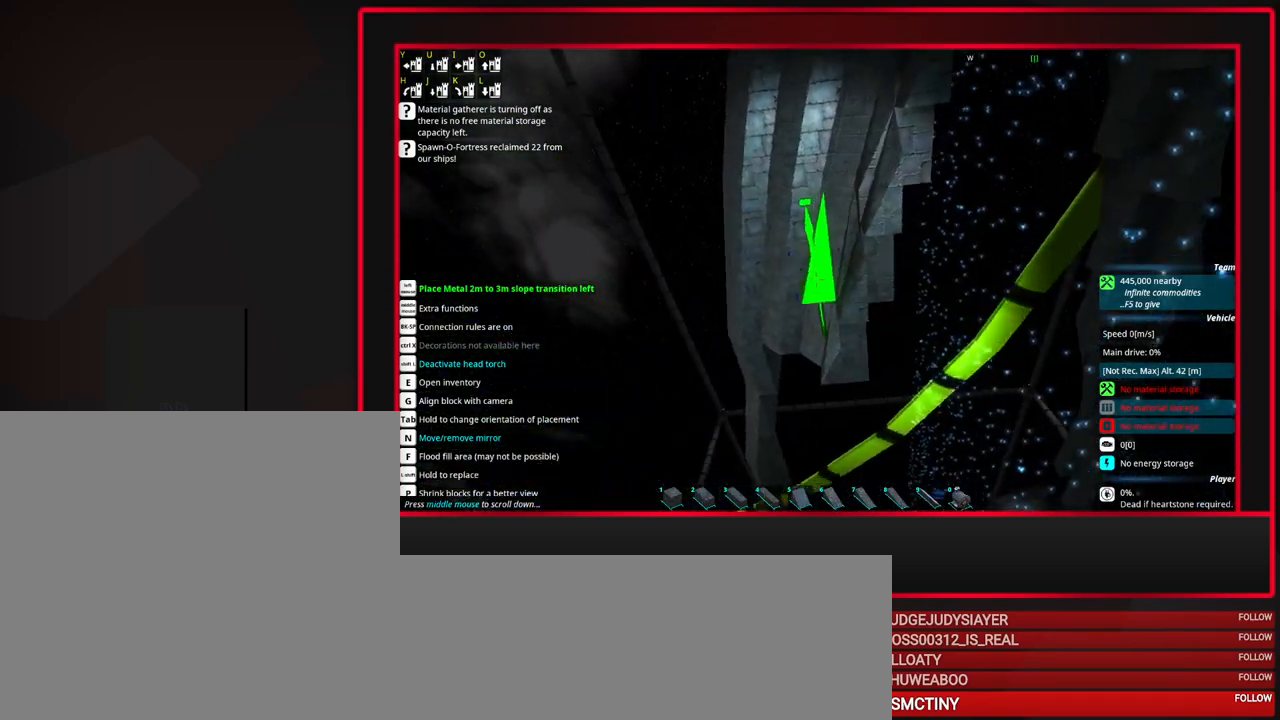
{"keys": [], "mouse": [], "events": []}
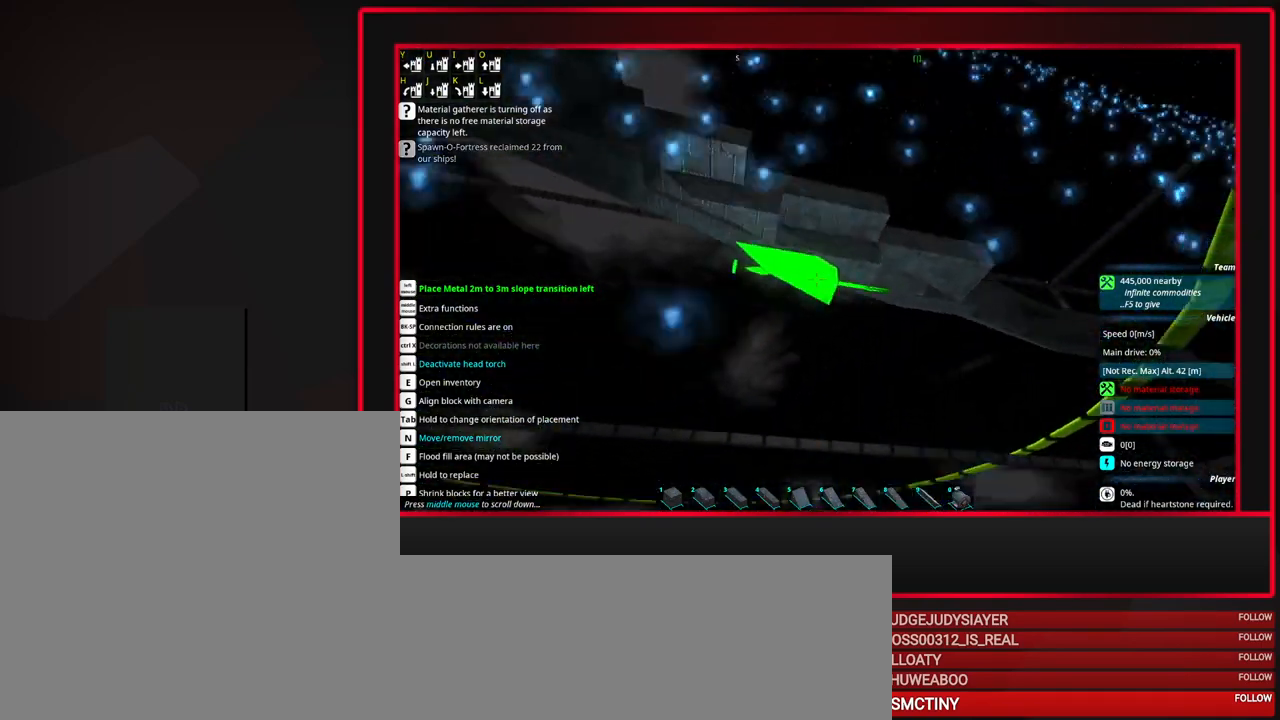
{"keys": [], "mouse": [], "events": [[417, "d", "down"], [500, "d", "up"]]}
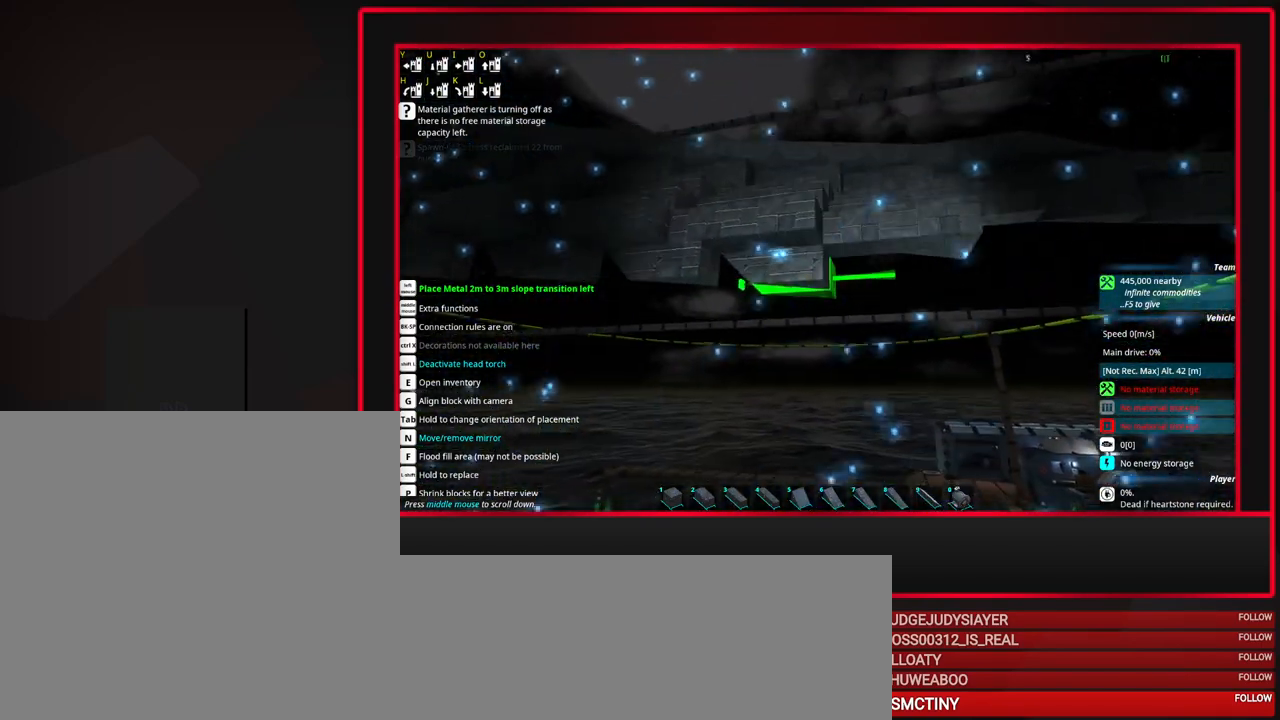
{"keys": [], "mouse": [], "events": [[100, "d", "down"], [417, "d", "up"]]}
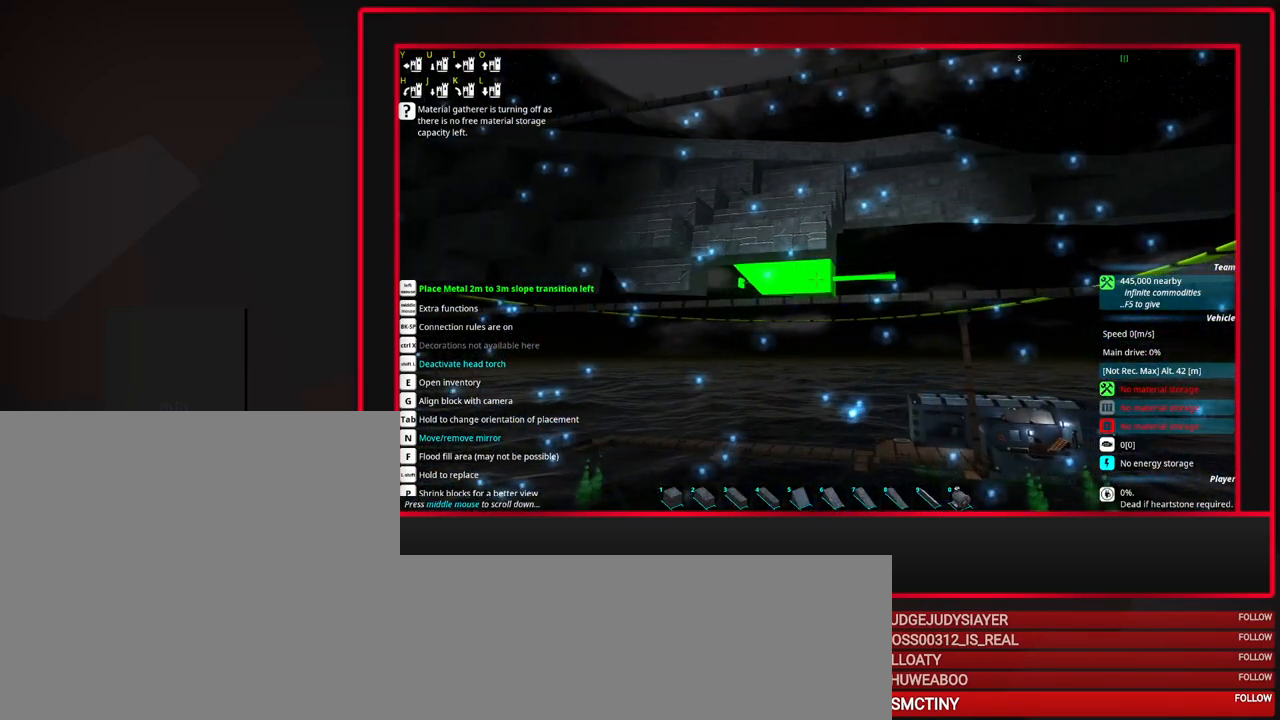
{"keys": [], "mouse": [], "events": []}
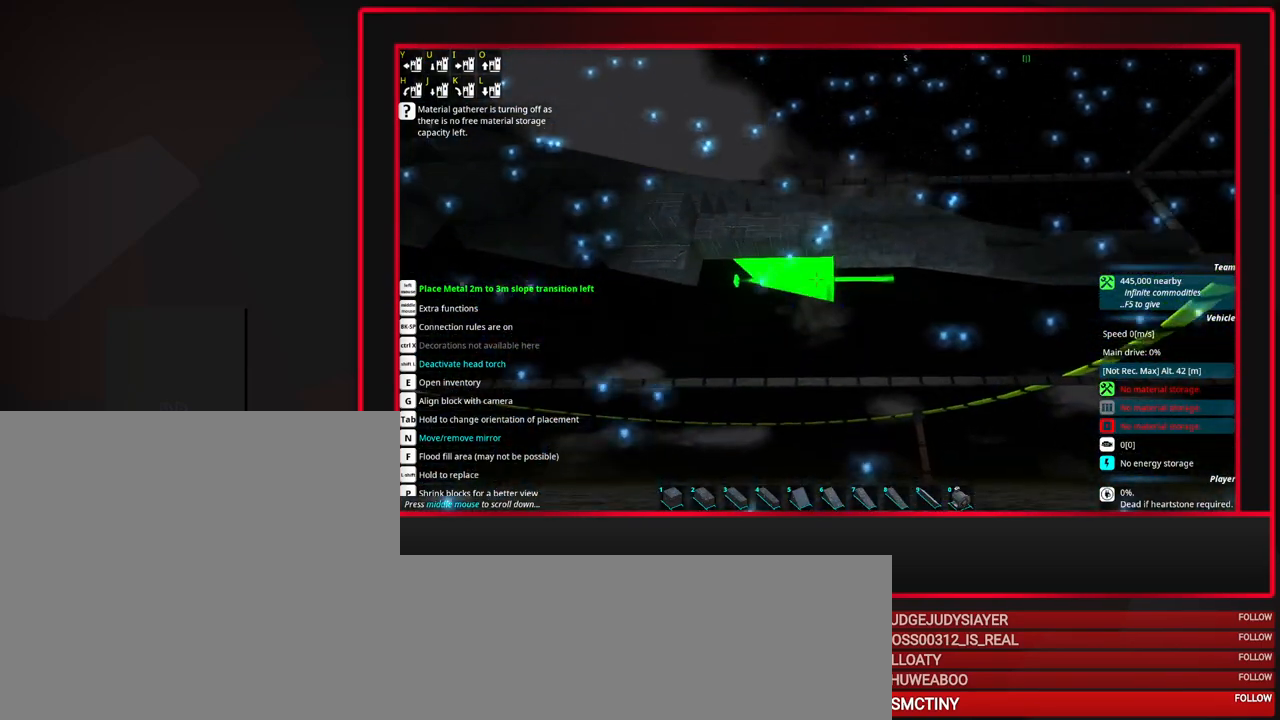
{"keys": [], "mouse": [], "events": [[217, "e", "down"], [317, "e", "up"]]}
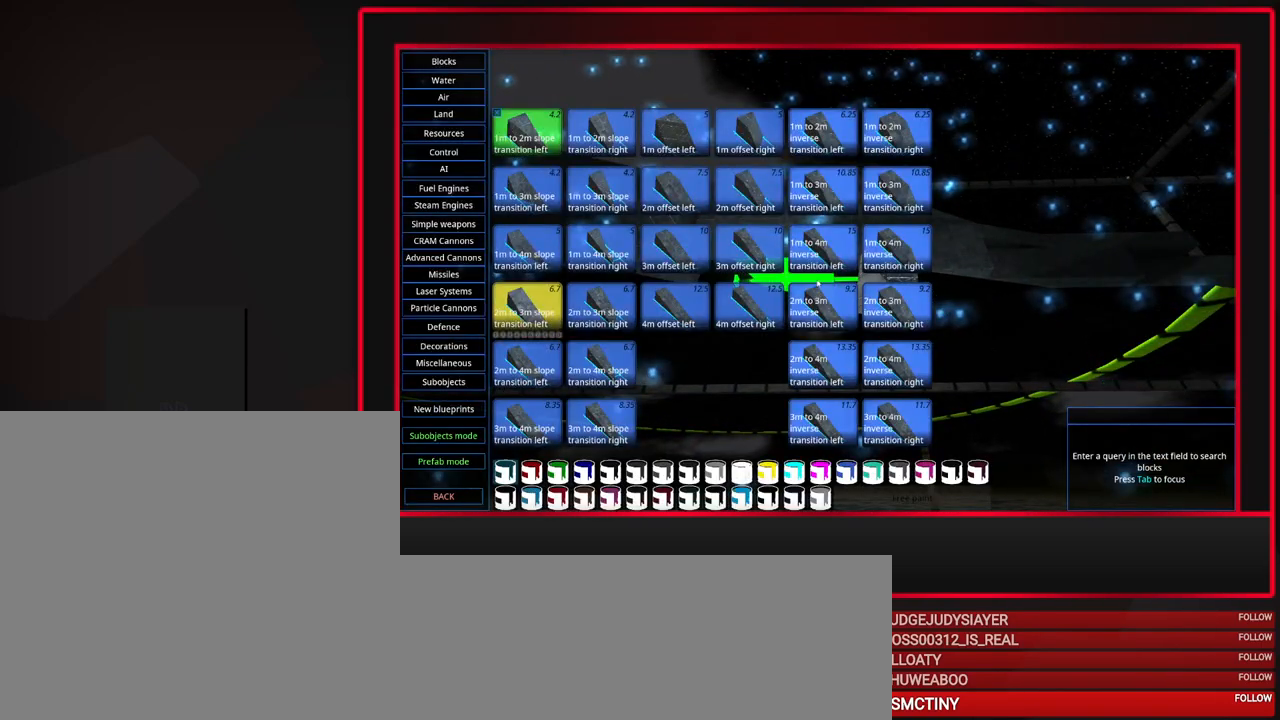
{"keys": [], "mouse": [], "events": []}
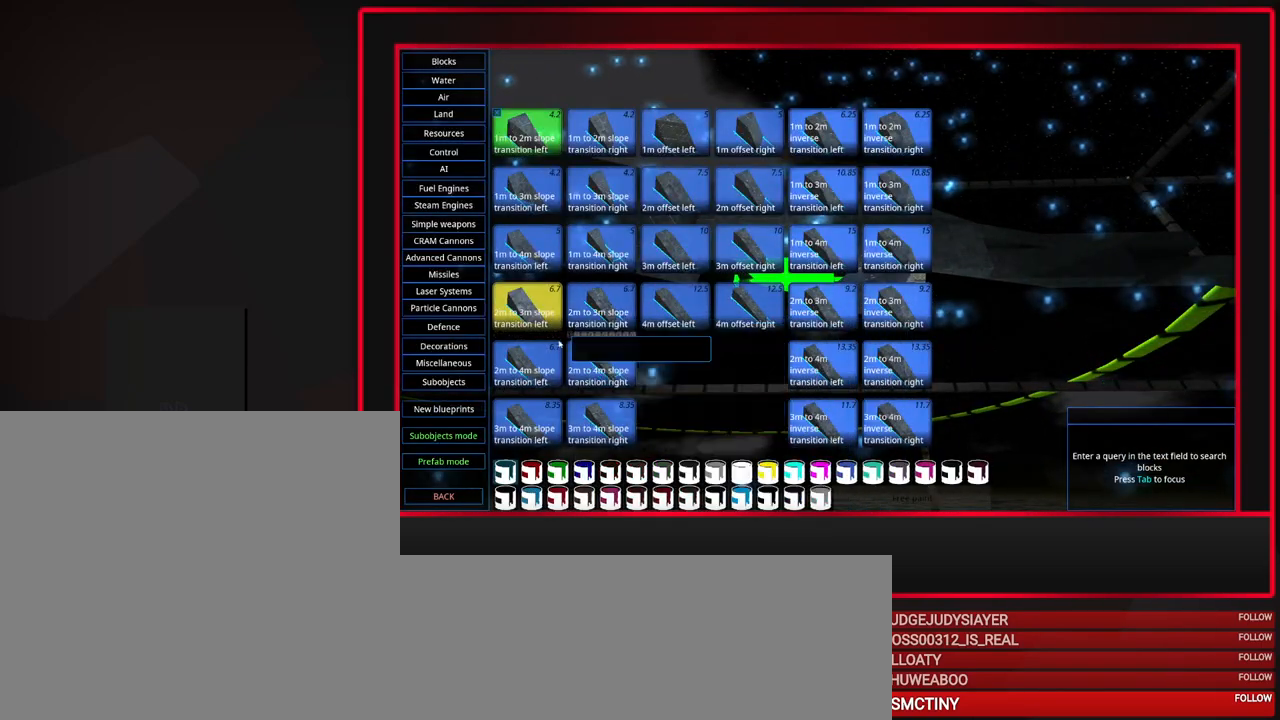
{"keys": [], "mouse": [], "events": [[300, "mouse_left", "down"], [400, "mouse_left", "up"]]}
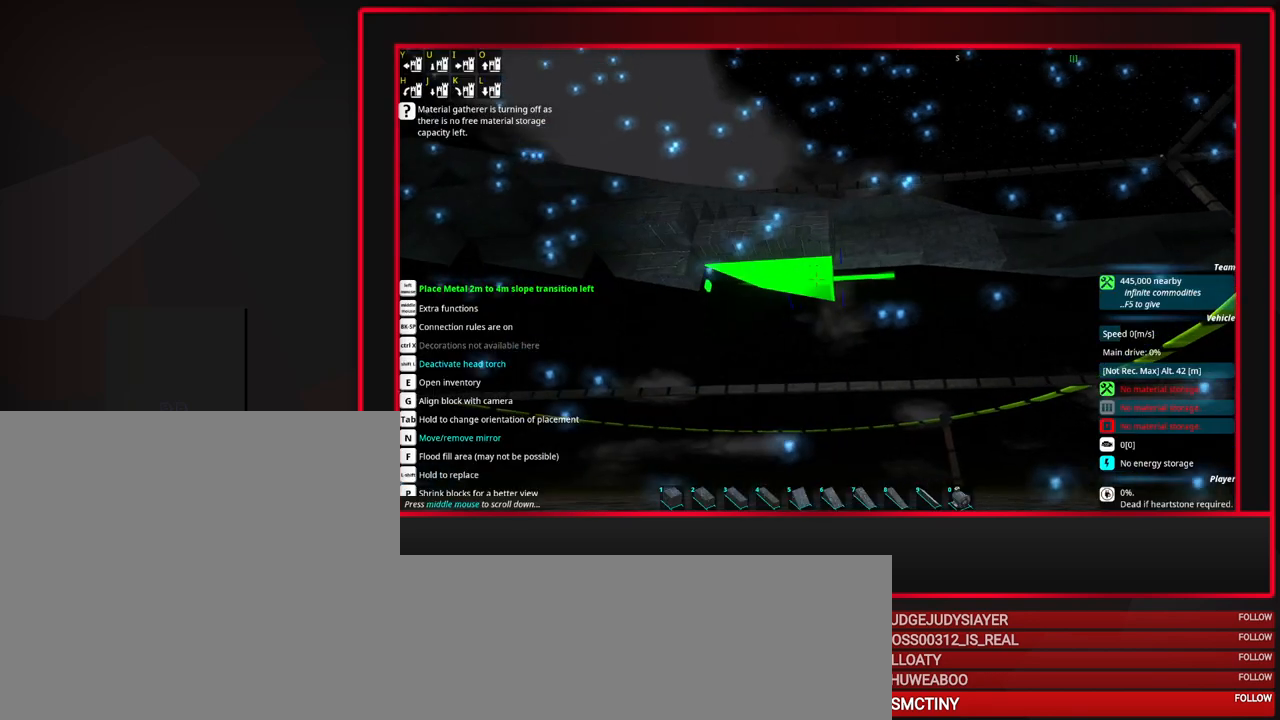
{"keys": [], "mouse": [], "events": []}
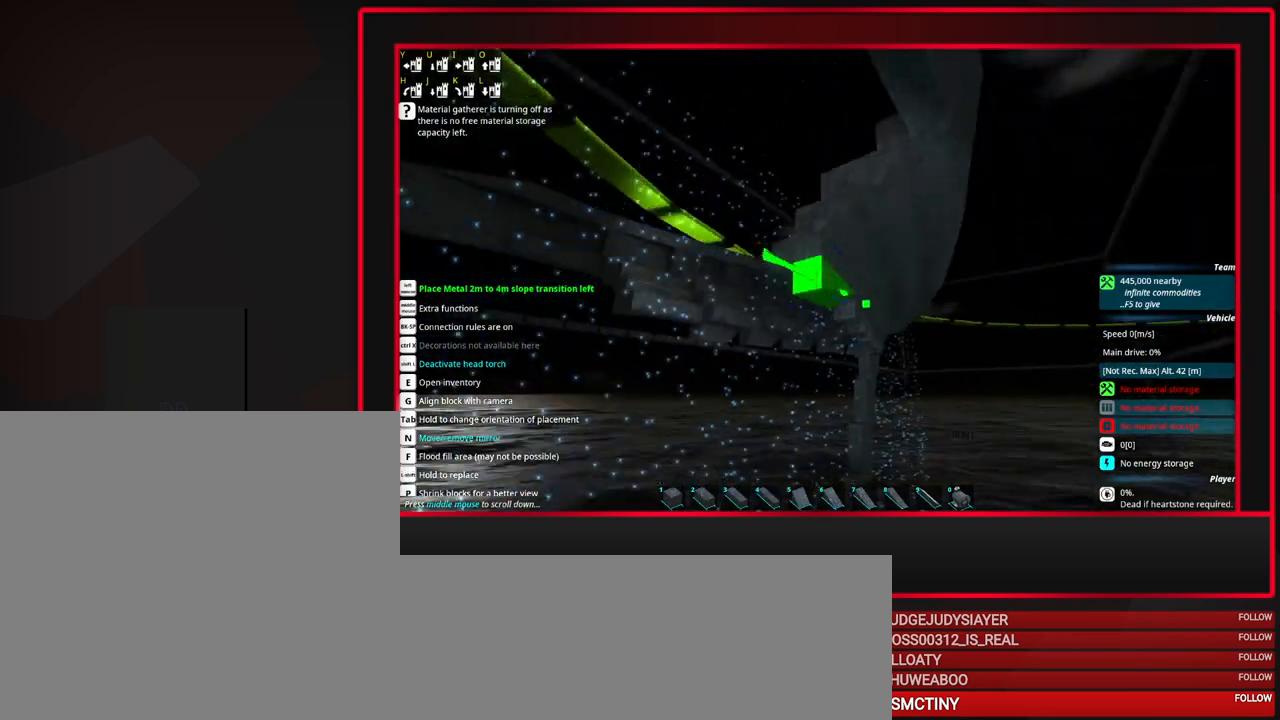
{"keys": [], "mouse": [], "events": []}
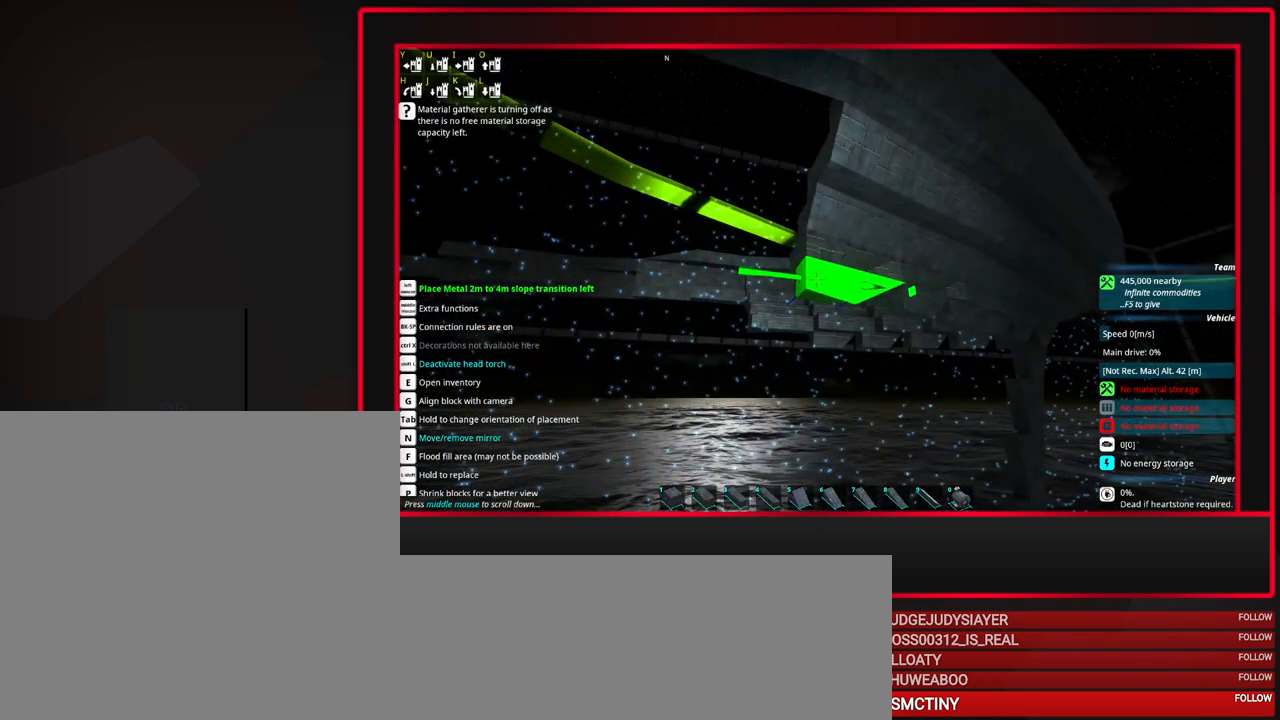
{"keys": [], "mouse": [], "events": []}
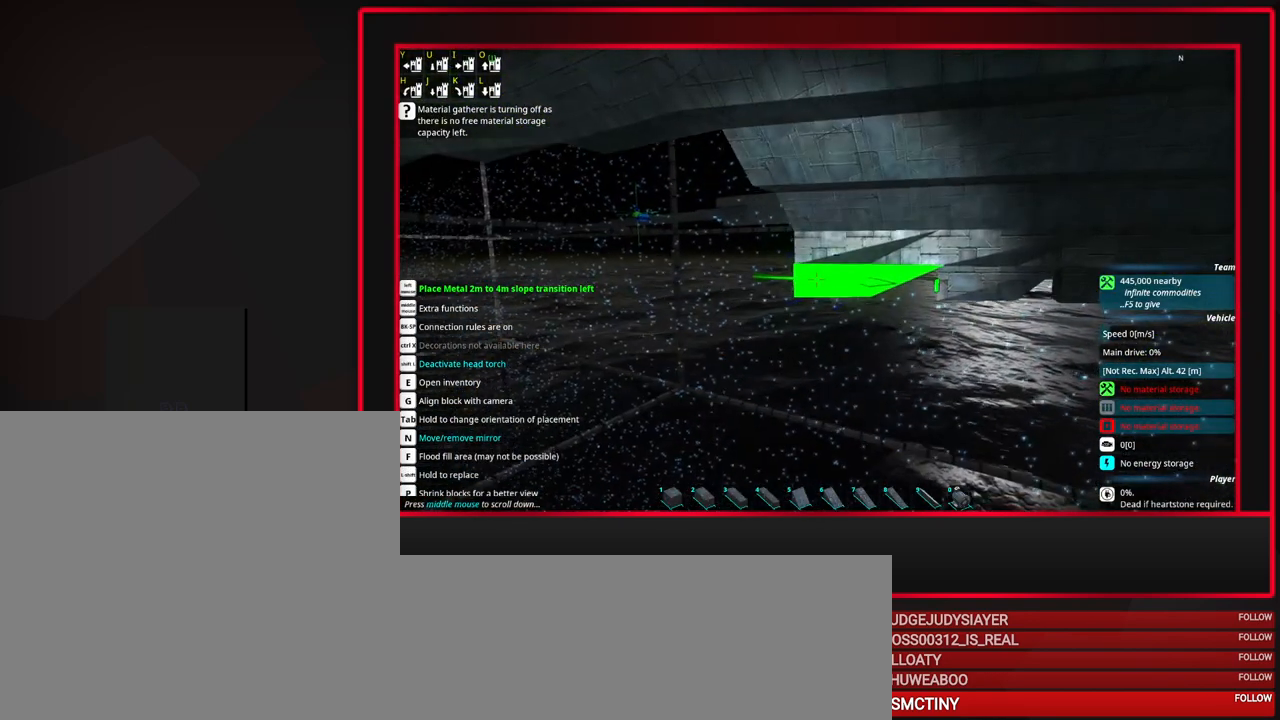
{"keys": [], "mouse": [], "events": []}
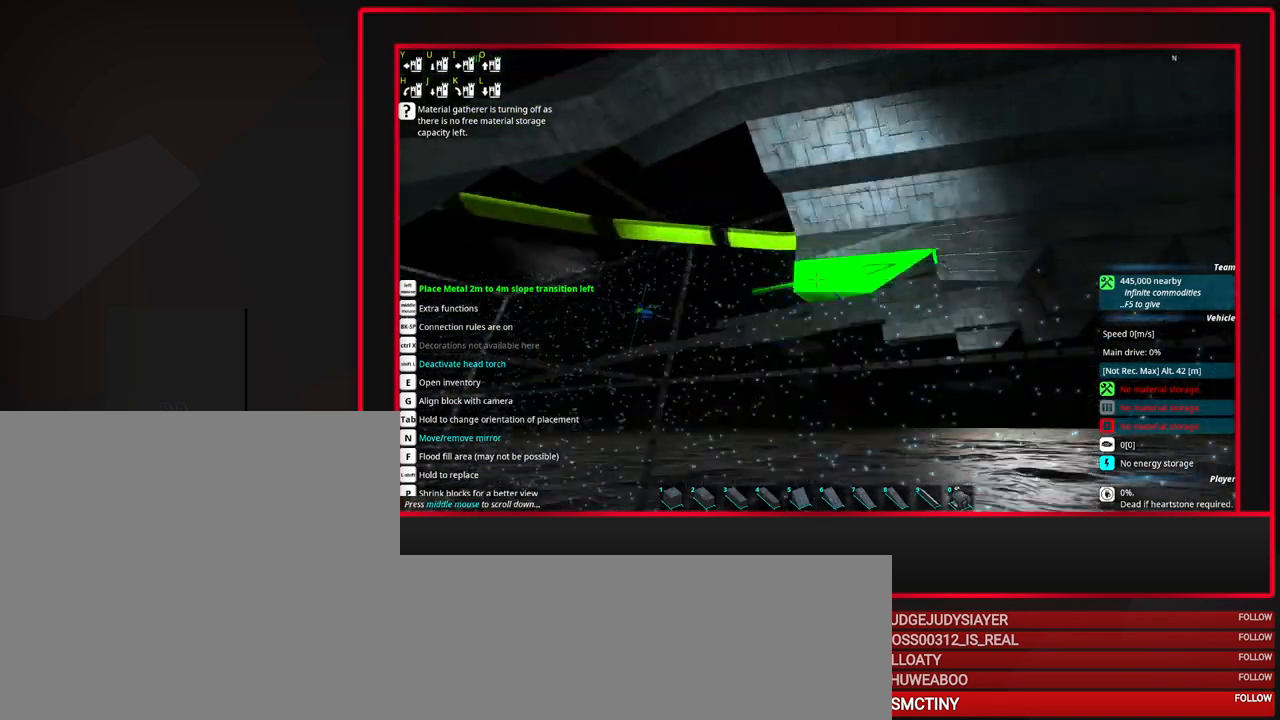
{"keys": [], "mouse": [], "events": [[333, "mouse_right", "down"], [433, "mouse_right", "up"]]}
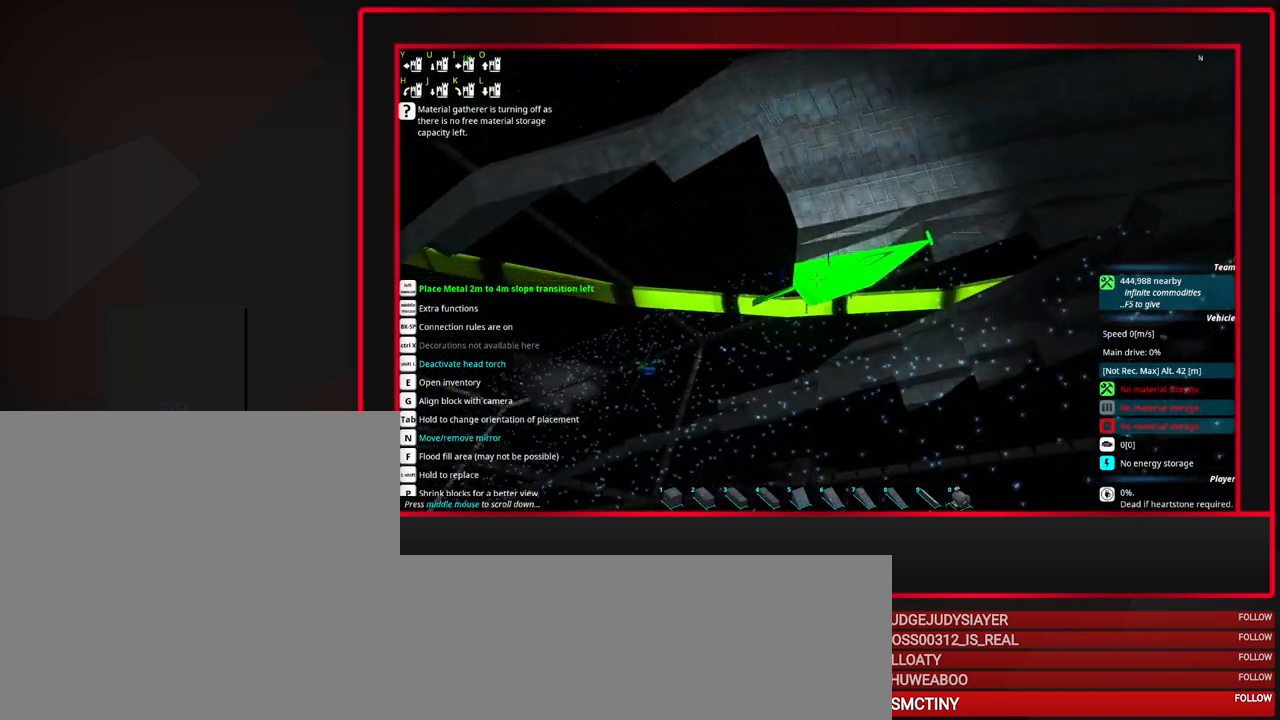
{"keys": [], "mouse": ["wheel_down"], "events": [[450, "mouse_wheel_down", "down"]]}
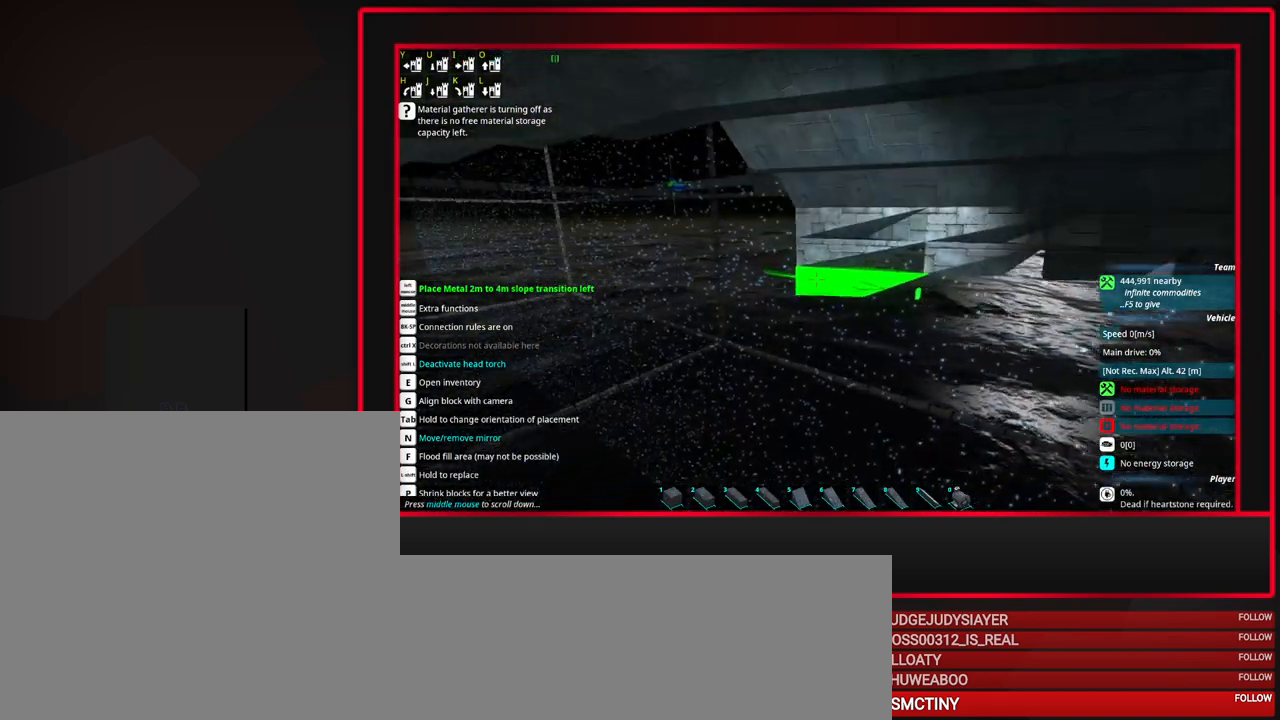
{"keys": [], "mouse": [], "events": [[133, "mouse_wheel_down", "up"], [167, "mouse_wheel_down", "down"], [217, "mouse_wheel_down", "up"]]}
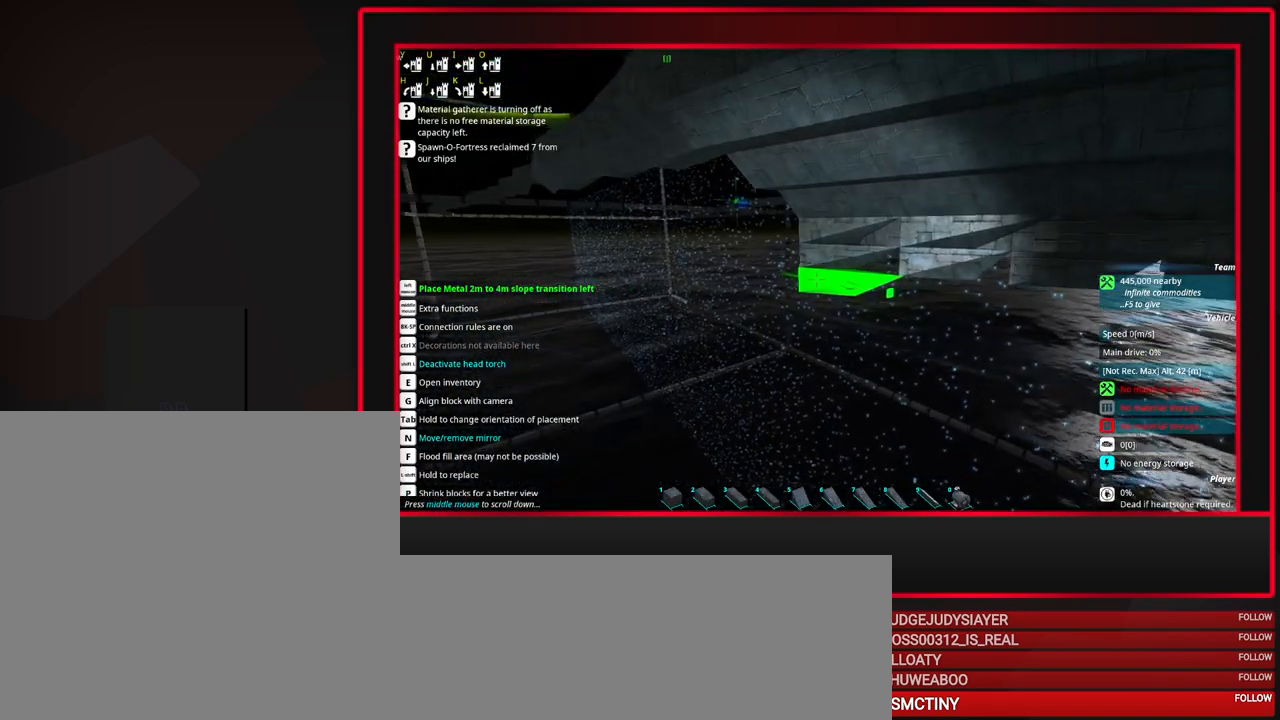
{"keys": [], "mouse": [], "events": [[100, "mouse_wheel_down", "down"], [183, "mouse_wheel_down", "up"]]}
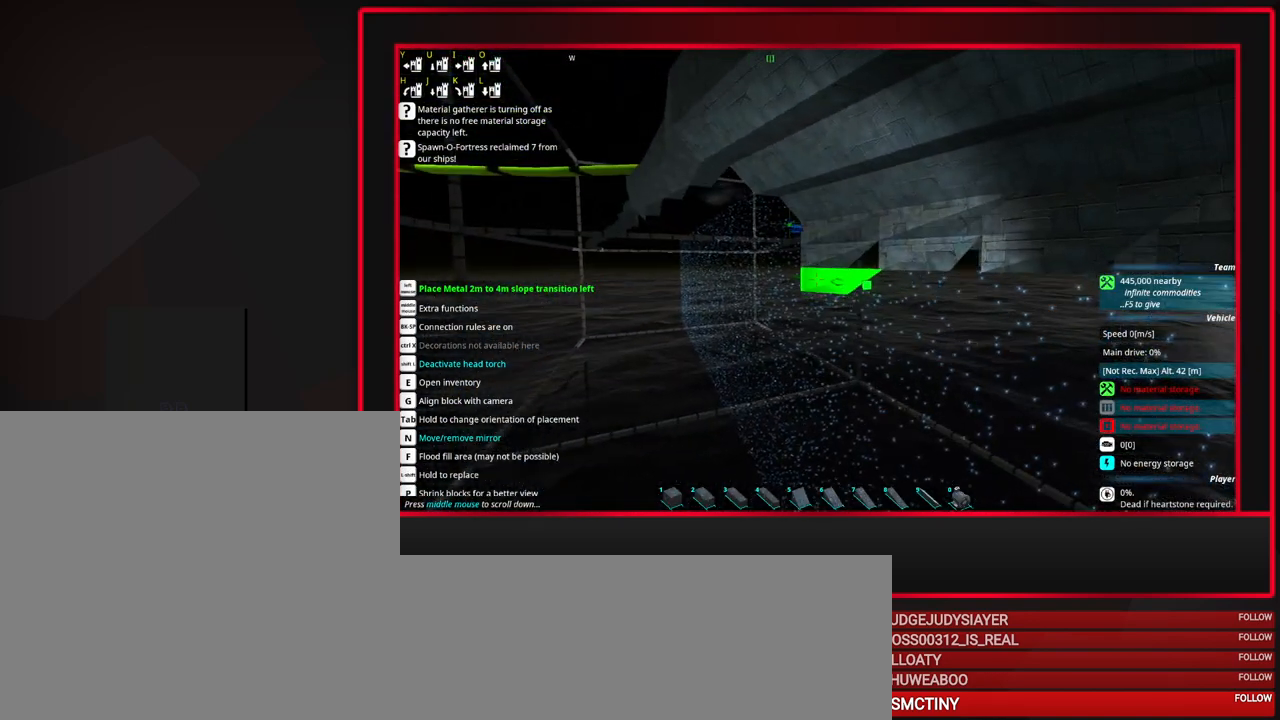
{"keys": [], "mouse": [], "events": []}
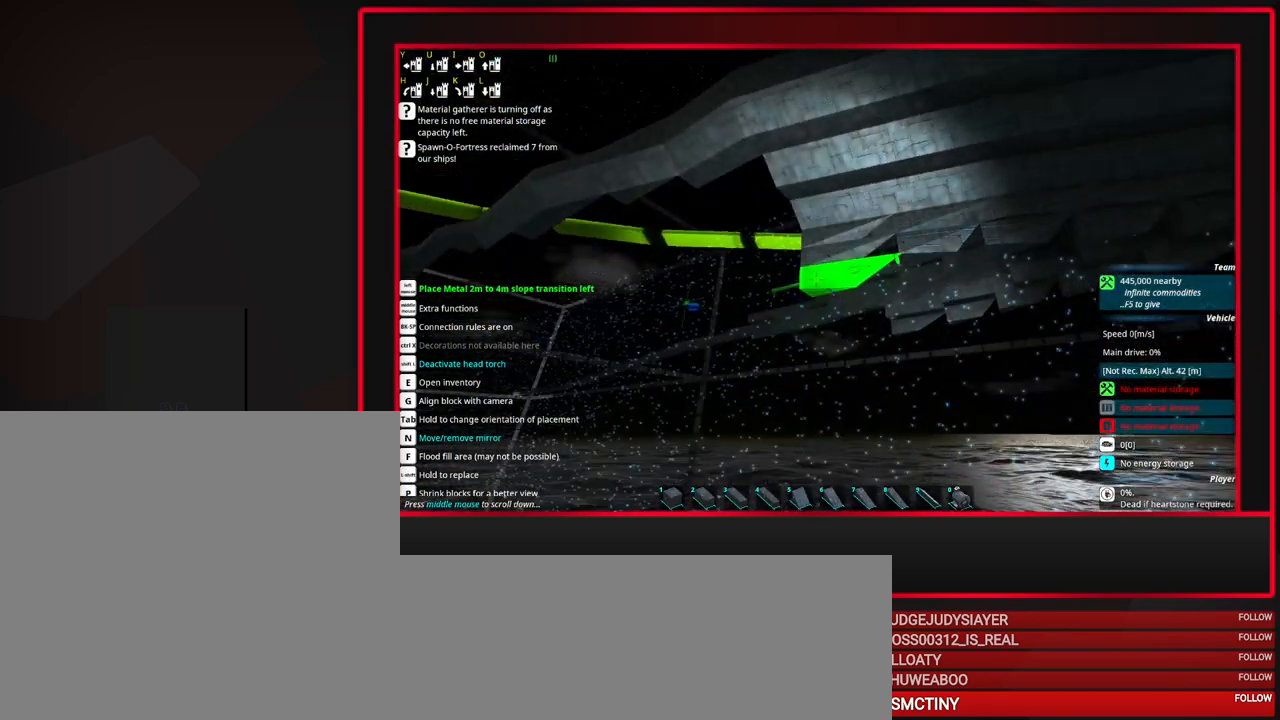
{"keys": ["d"], "mouse": [], "events": [[83, "d", "down"], [183, "d", "up"], [317, "d", "down"]]}
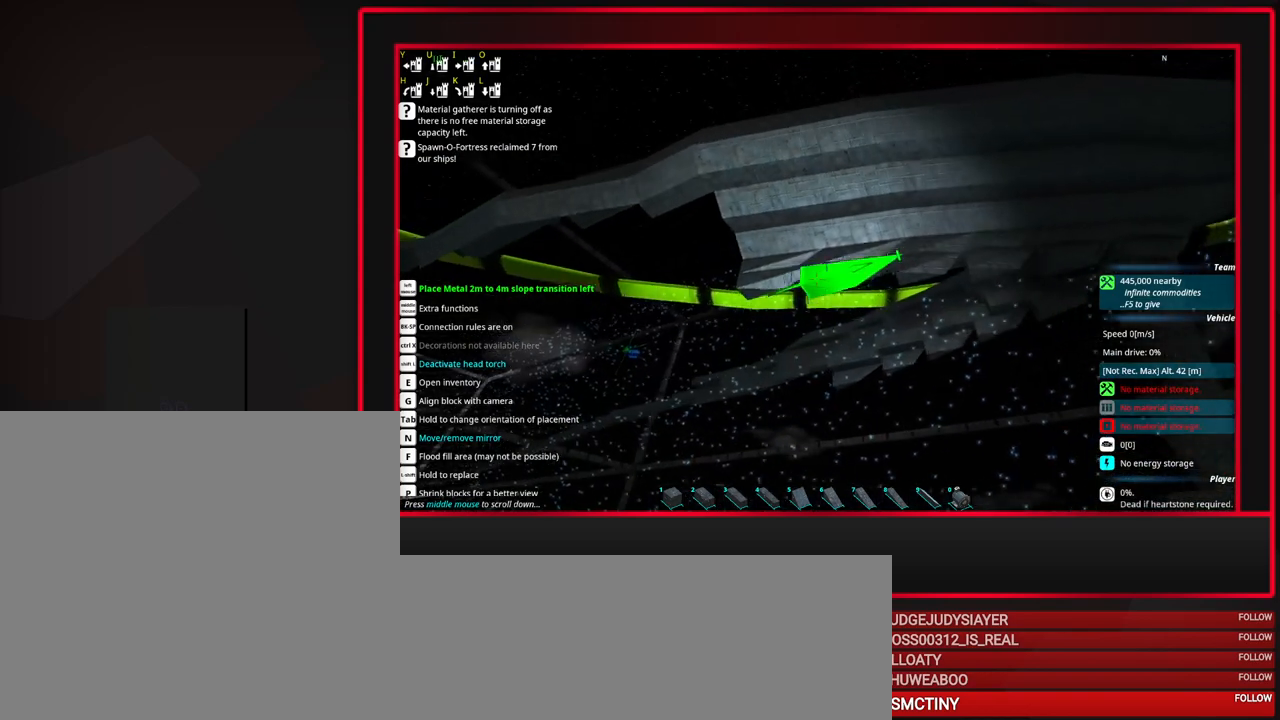
{"keys": [], "mouse": [], "events": [[100, "d", "up"]]}
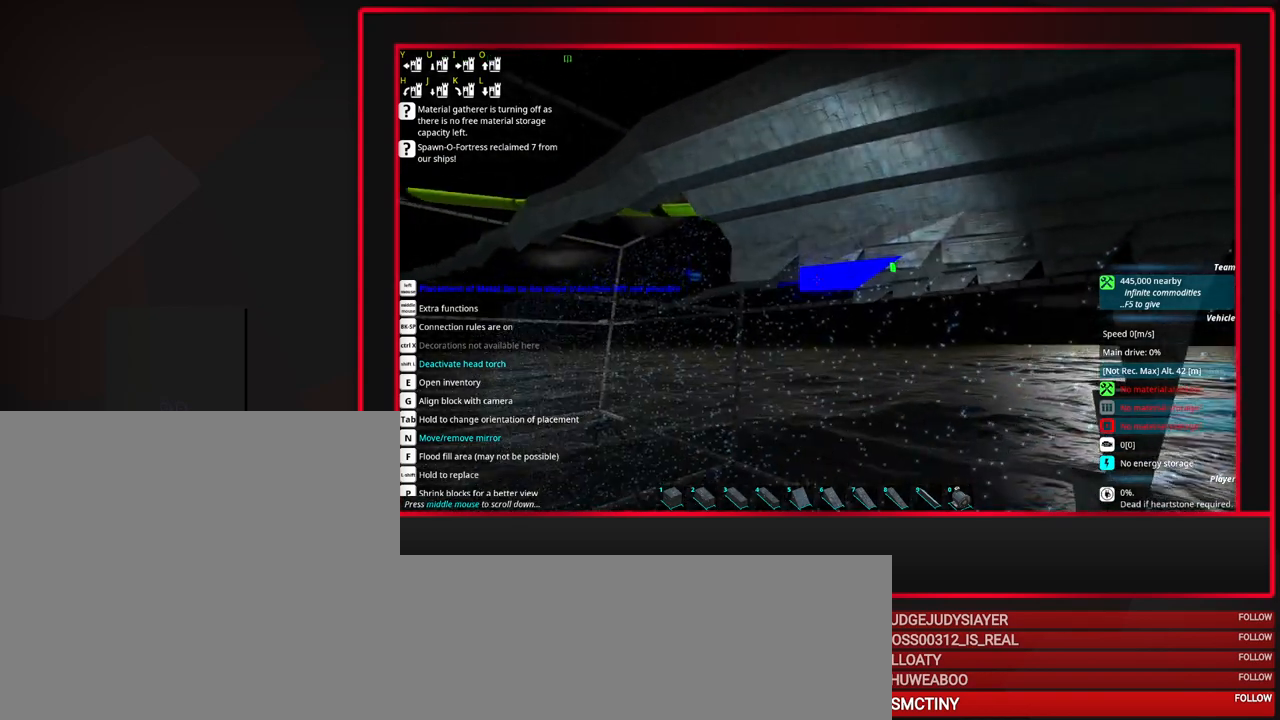
{"keys": [], "mouse": [], "events": [[167, "d", "down"], [200, "d", "up"]]}
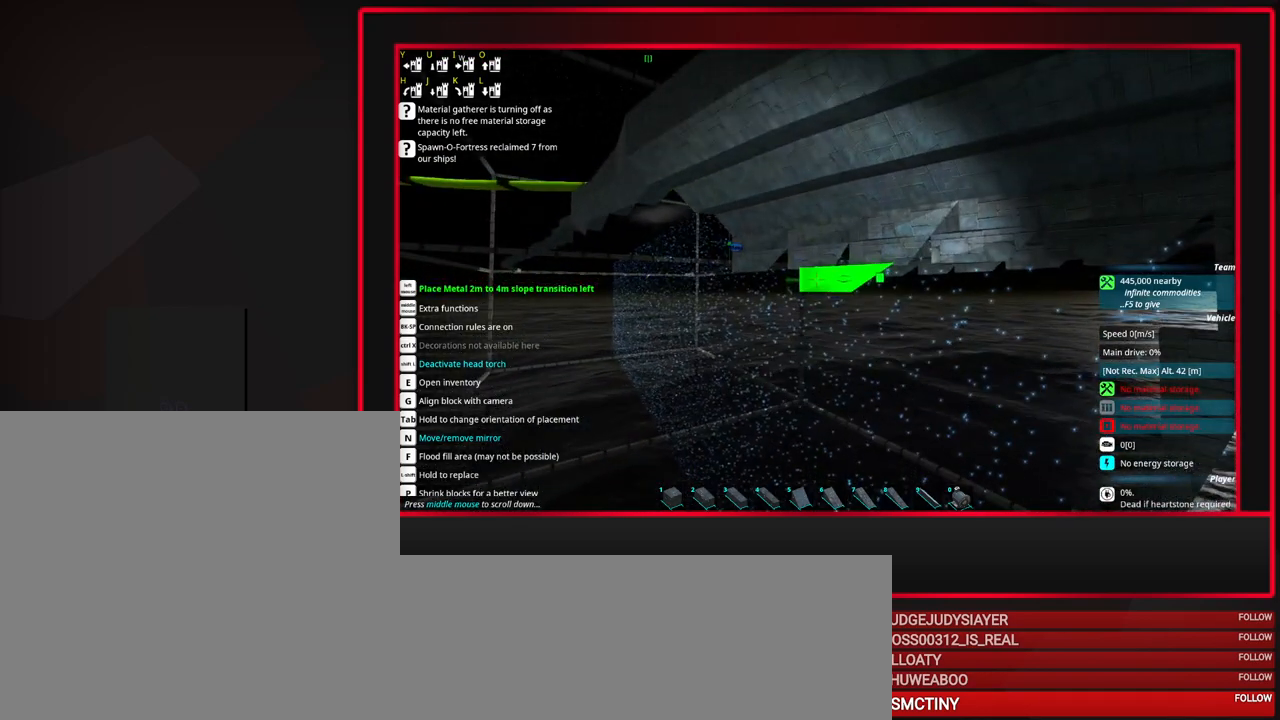
{"keys": [], "mouse": [], "events": []}